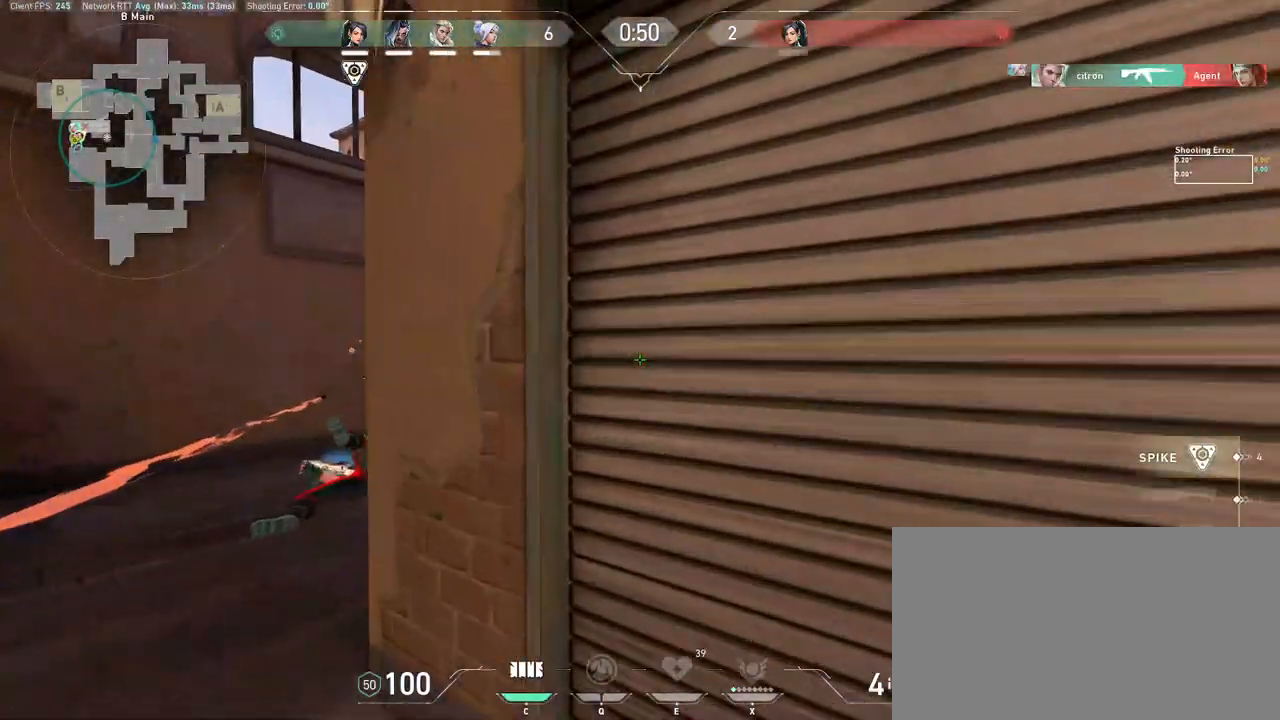
Gameplay with keyboard and mouse; each line is a JSON object with the keys and mouse buttons held at the frame after it. "events" lists presses ("down") and releases ("up") of "a", "ctrl", "d", "e", "q", "s", "shift", "space", "w", "mouse_left", "mouse_wheel", "mouse_right", "mouse_mb4" and "mouse_mb5" between this image and that frame as [ms after this image, input, new state], when the widget could be followed in between. "mouse_left", "mouse_wheel", "mouse_right", "mouse_mb4", "mouse_mb5" = the "left", "wheel", "right", "mb4", "mb5" buttons of the "mouse" list. No other keys are recorded. "wheel" means that the mouse wheel is clicked or scrolled. Mouse movement is not recorded.
{"keys": ["space", "w"], "mouse": [], "events": [[83, "w", "up"], [200, "w", "down"], [333, "a", "up"], [333, "mouse_wheel", "down"], [467, "mouse_wheel", "up"], [483, "mouse_wheel", "down"], [500, "mouse_wheel", "up"]]}
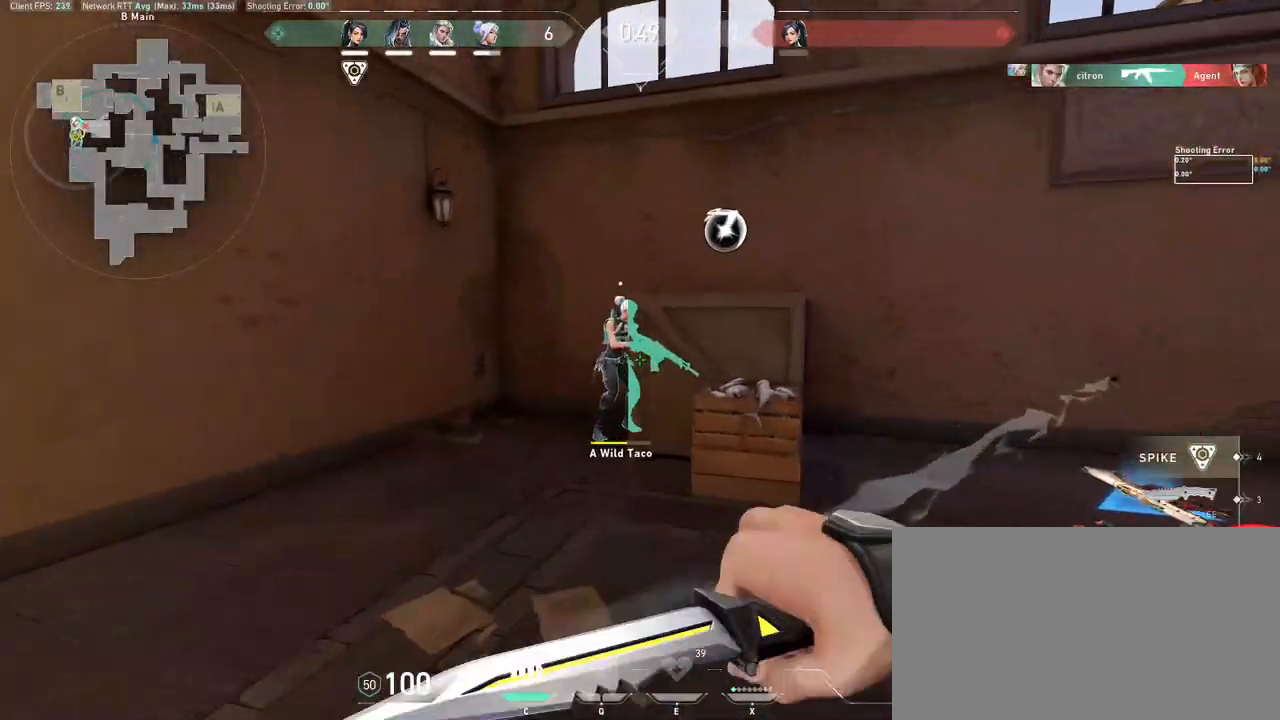
{"keys": ["w"], "mouse": [], "events": [[200, "d", "down"], [317, "d", "up"], [367, "space", "up"], [383, "a", "down"], [450, "mouse_mb5", "down"], [467, "mouse_mb5", "up"], [500, "a", "up"]]}
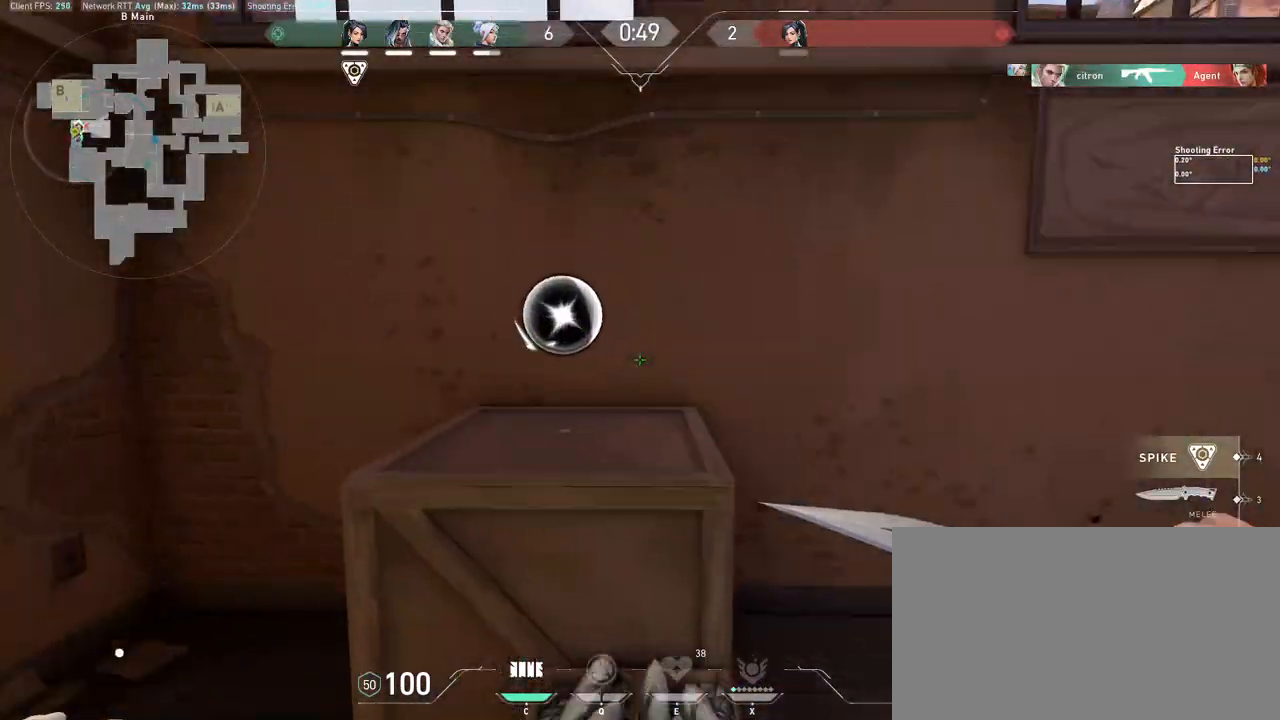
{"keys": ["a", "space", "w"], "mouse": [], "events": [[100, "a", "down"], [467, "space", "down"]]}
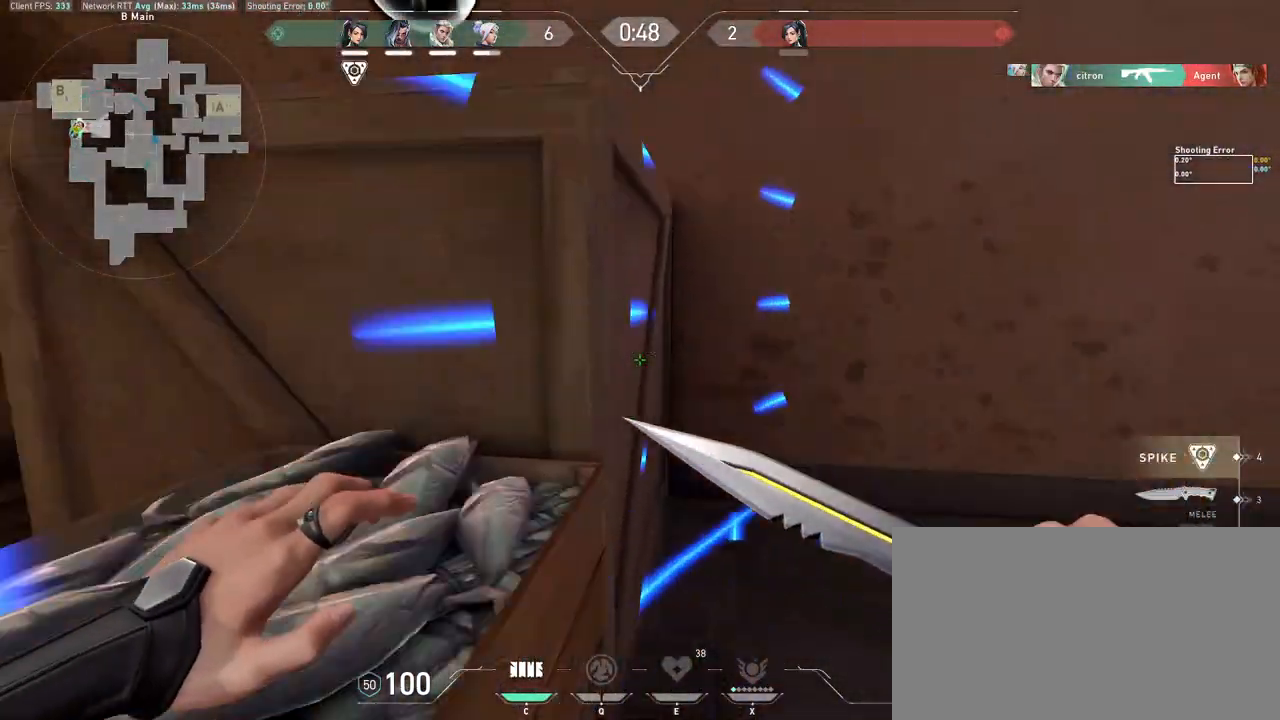
{"keys": ["a", "w"], "mouse": [], "events": [[100, "space", "up"], [300, "space", "down"], [400, "space", "up"]]}
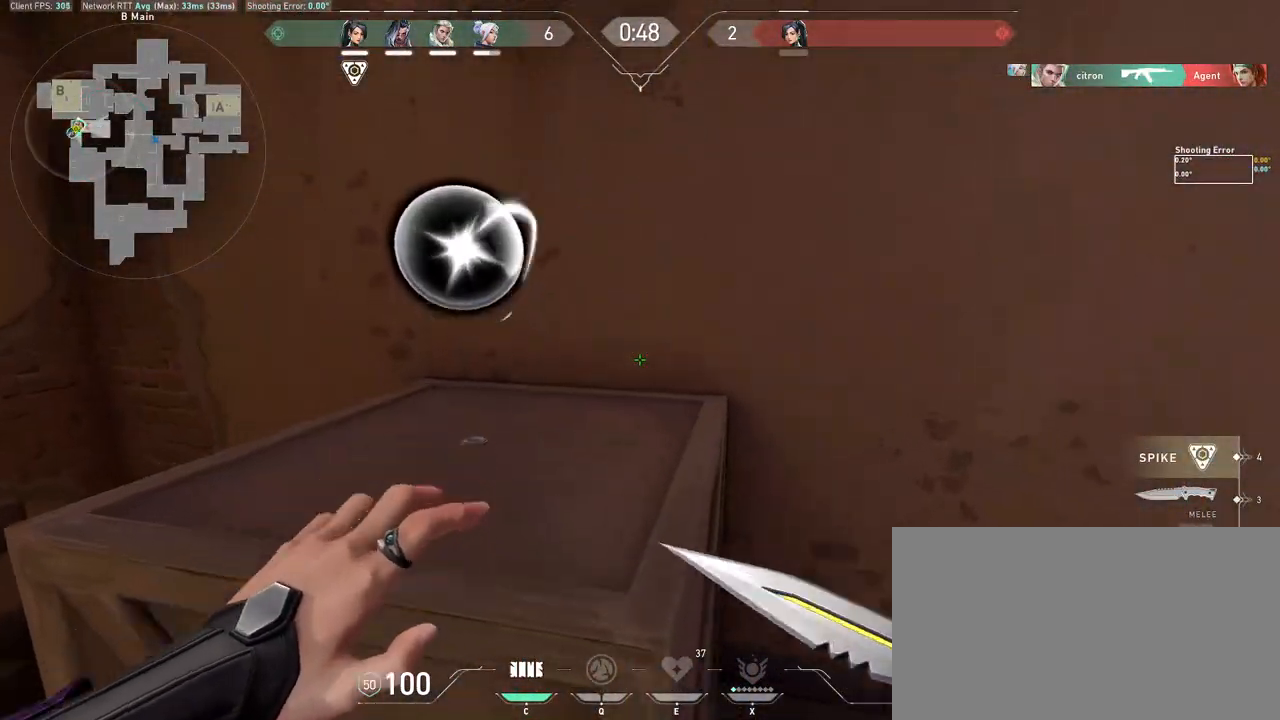
{"keys": ["w"], "mouse": [], "events": [[83, "space", "down"], [183, "space", "up"], [200, "a", "up"], [217, "d", "down"], [317, "d", "up"]]}
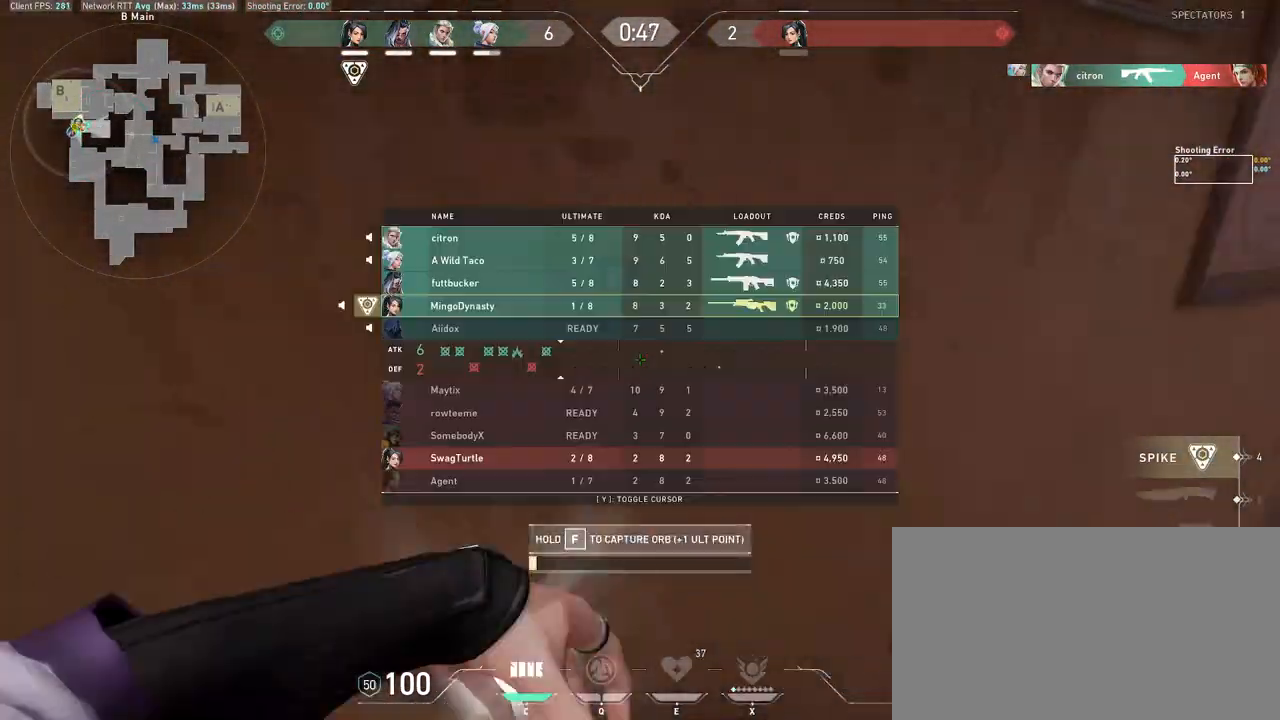
{"keys": [], "mouse": [], "events": [[300, "w", "up"]]}
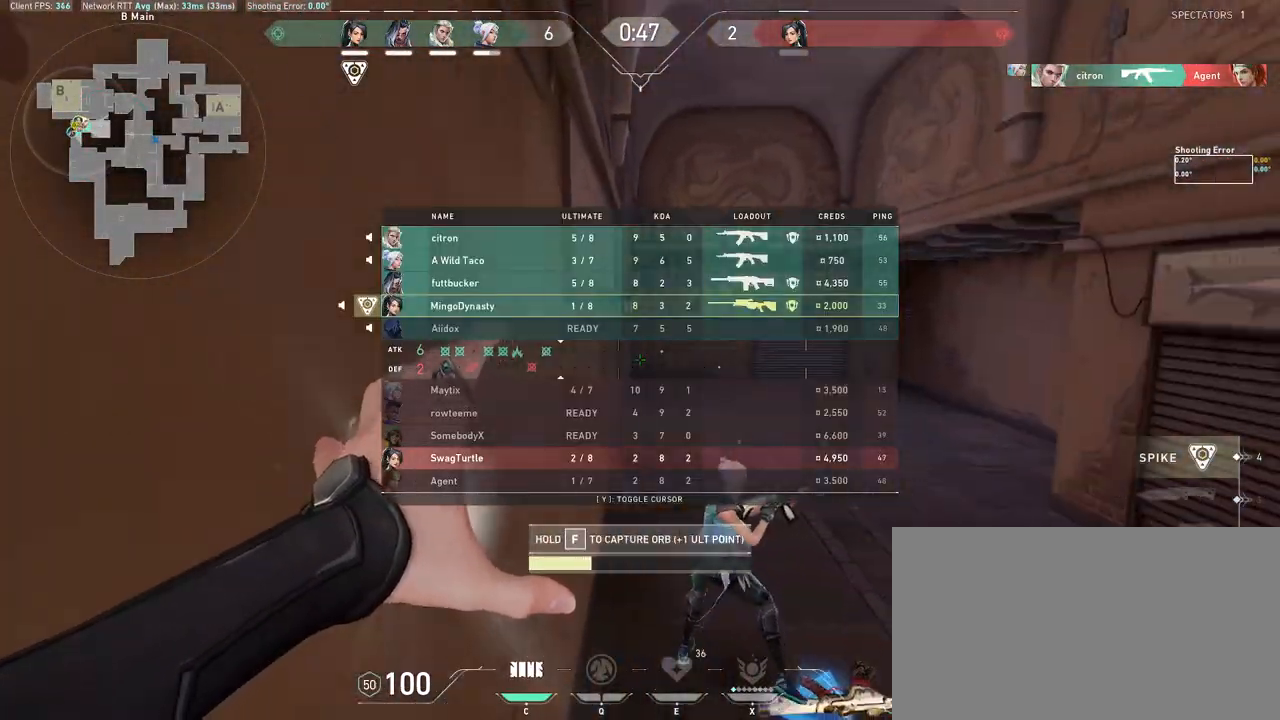
{"keys": ["w"], "mouse": [], "events": [[233, "w", "down"]]}
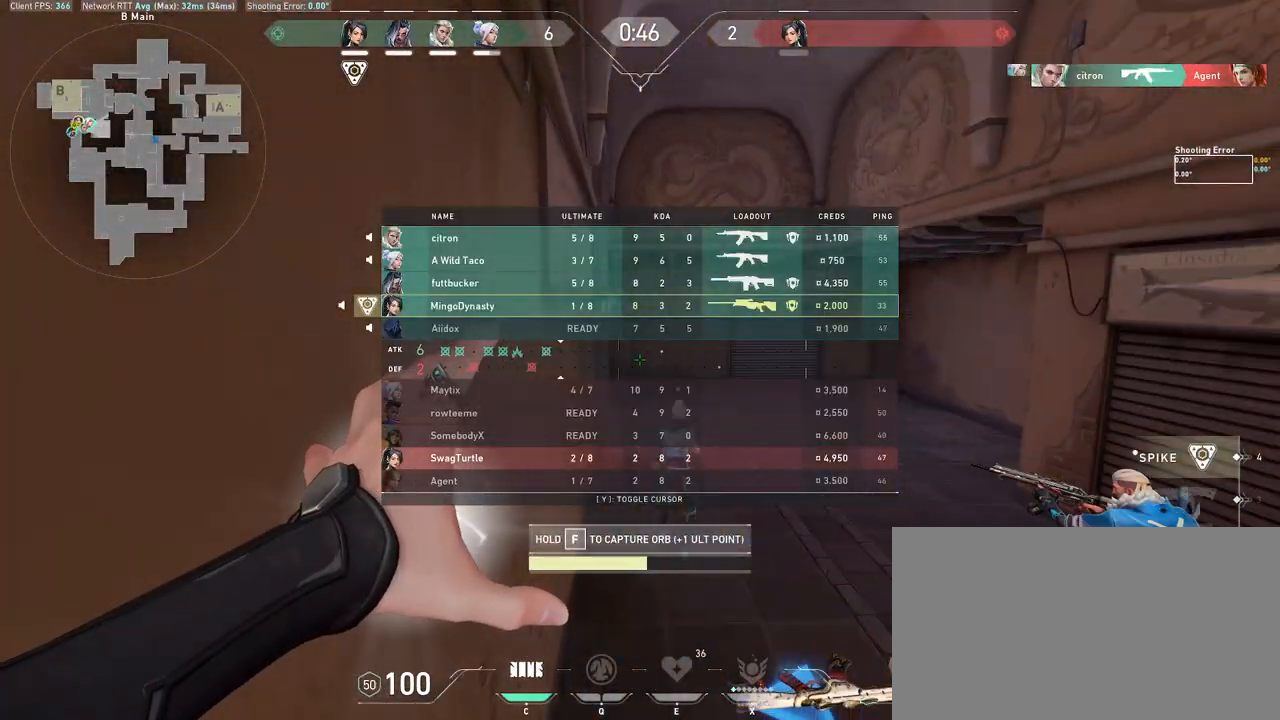
{"keys": ["w"], "mouse": [], "events": []}
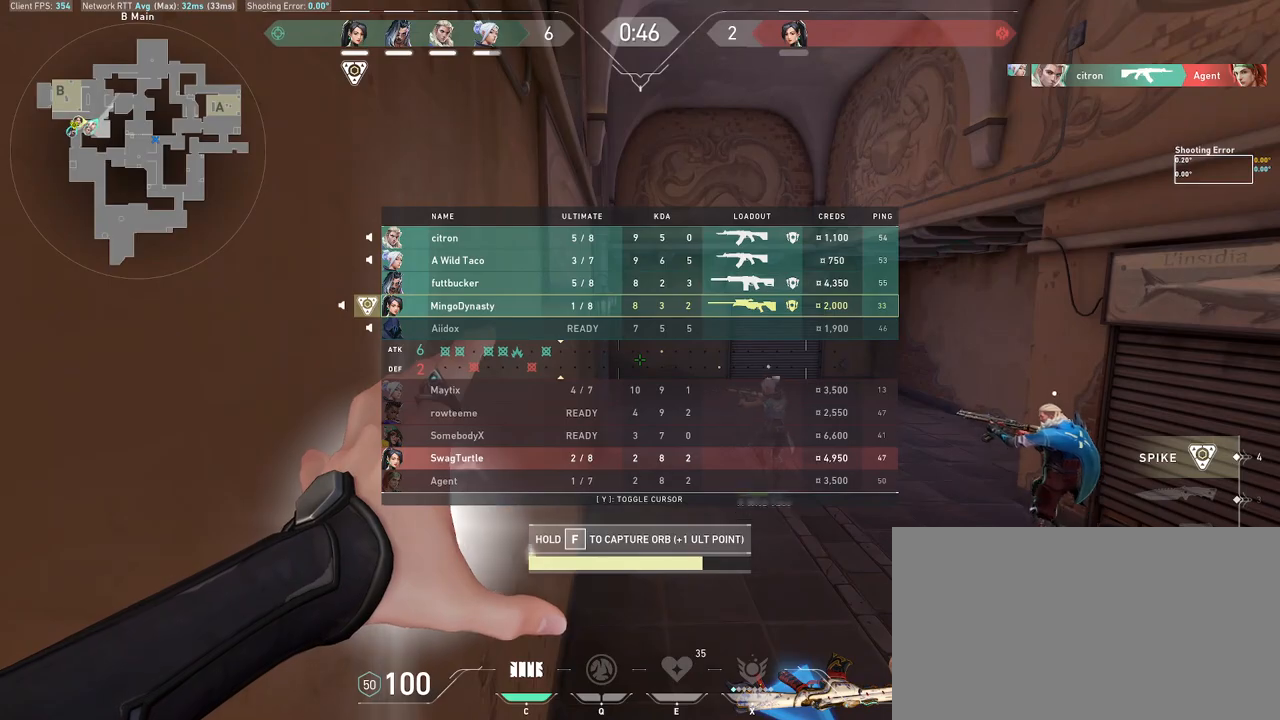
{"keys": ["w"], "mouse": [], "events": [[417, "a", "down"], [450, "a", "up"]]}
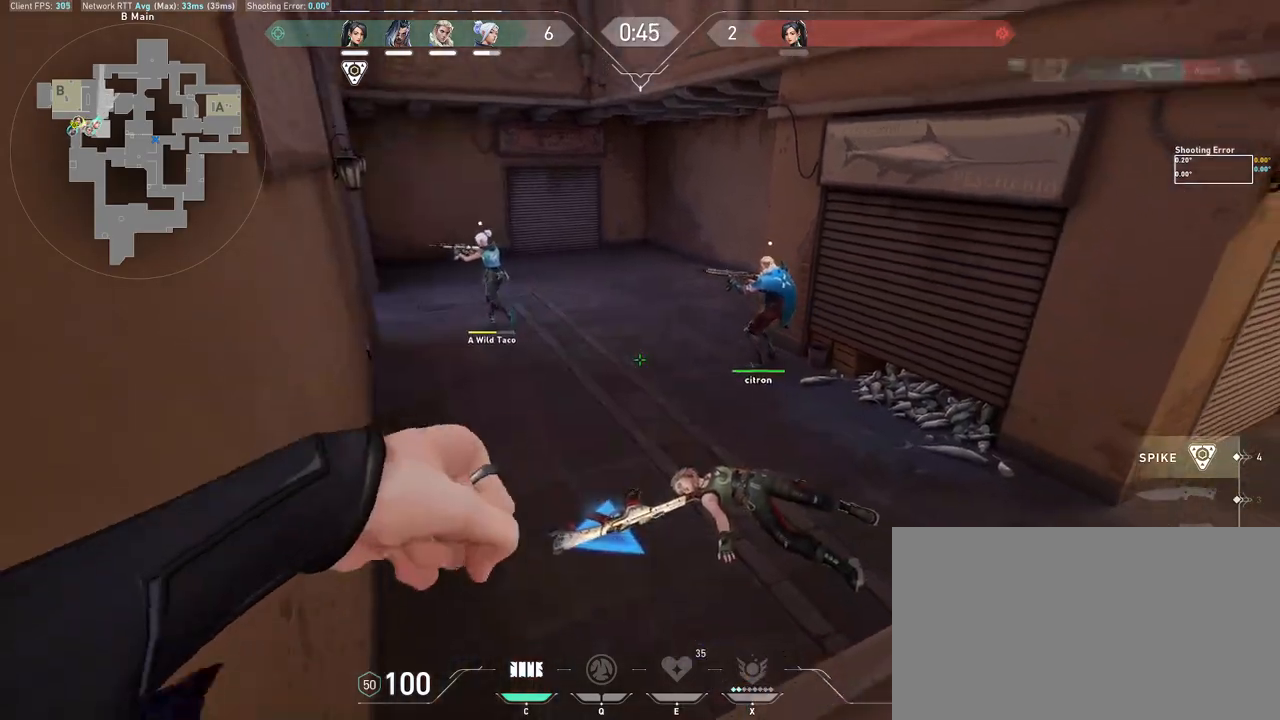
{"keys": ["w"], "mouse": [], "events": []}
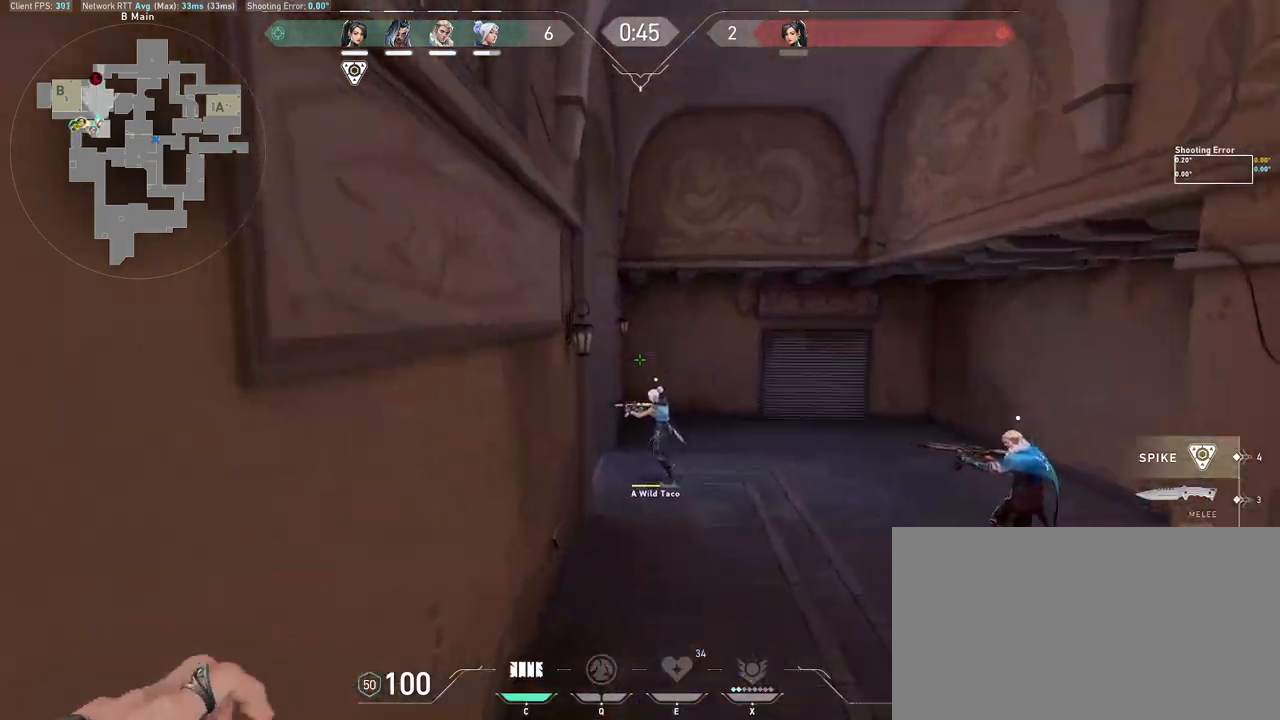
{"keys": ["d", "w"], "mouse": ["wheel"], "events": [[50, "d", "down"], [150, "d", "up"], [283, "d", "down"], [383, "mouse_wheel", "down"]]}
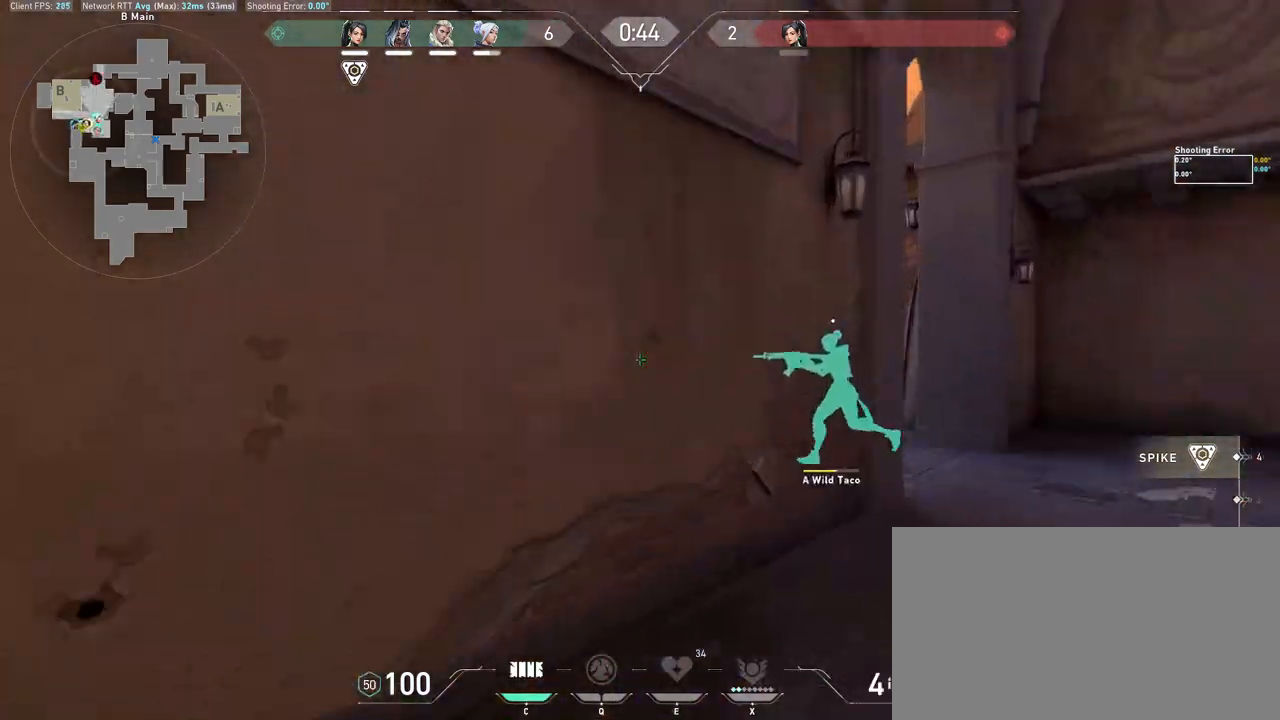
{"keys": ["d", "w"], "mouse": [], "events": [[33, "mouse_wheel", "up"]]}
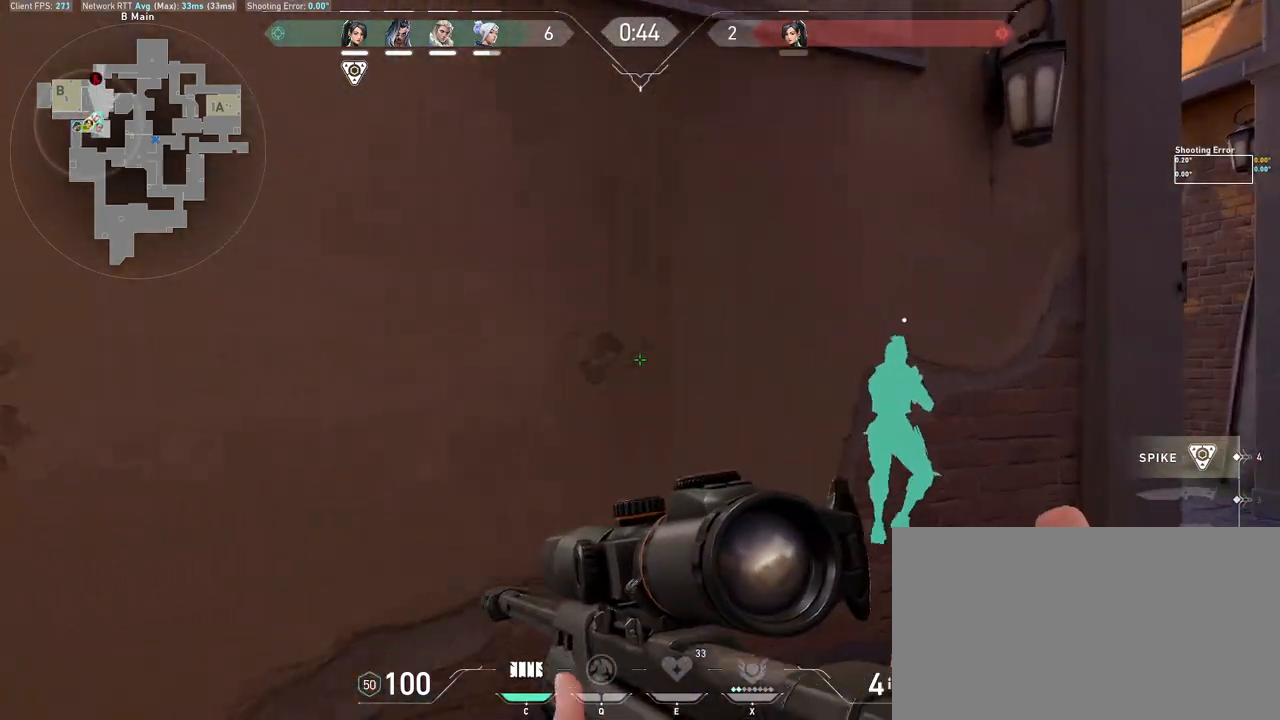
{"keys": ["d"], "mouse": [], "events": [[500, "w", "up"]]}
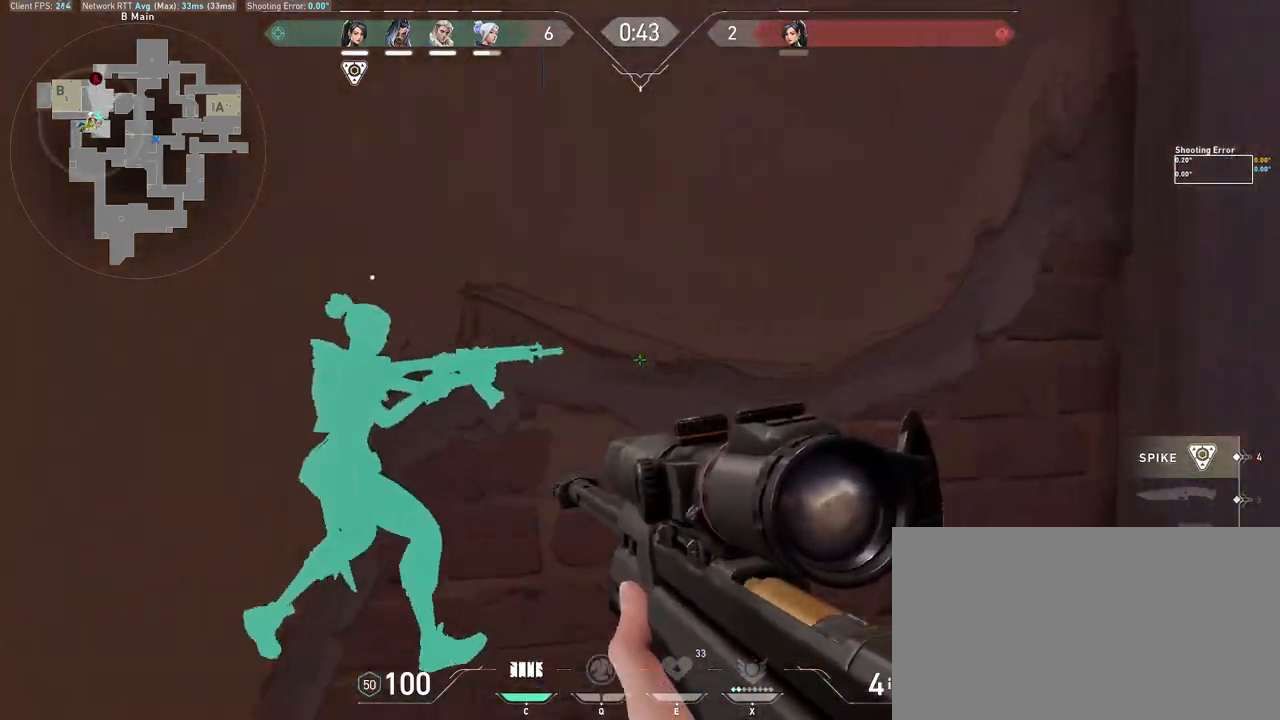
{"keys": ["d", "w"], "mouse": [], "events": [[233, "w", "down"]]}
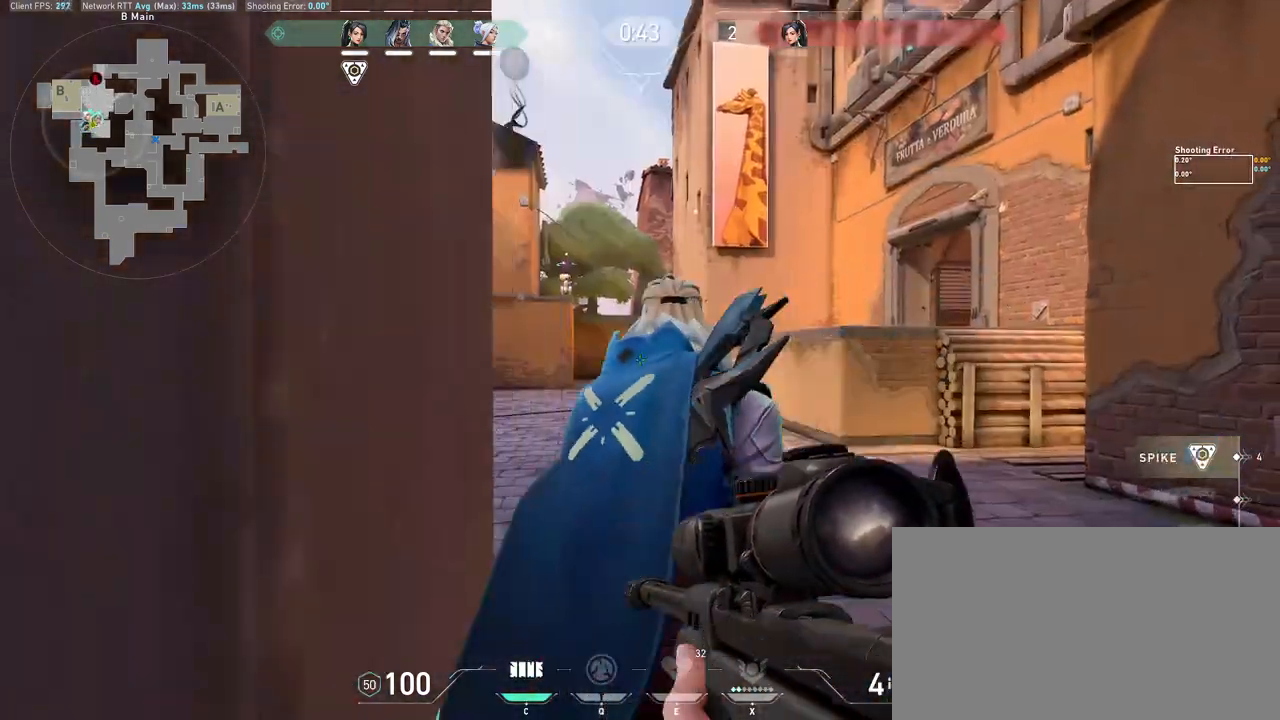
{"keys": ["w"], "mouse": [], "events": [[50, "d", "up"], [183, "mouse_wheel", "down"], [317, "d", "down"], [317, "mouse_wheel", "up"], [450, "mouse_mb5", "down"], [483, "mouse_mb5", "up"], [500, "d", "up"]]}
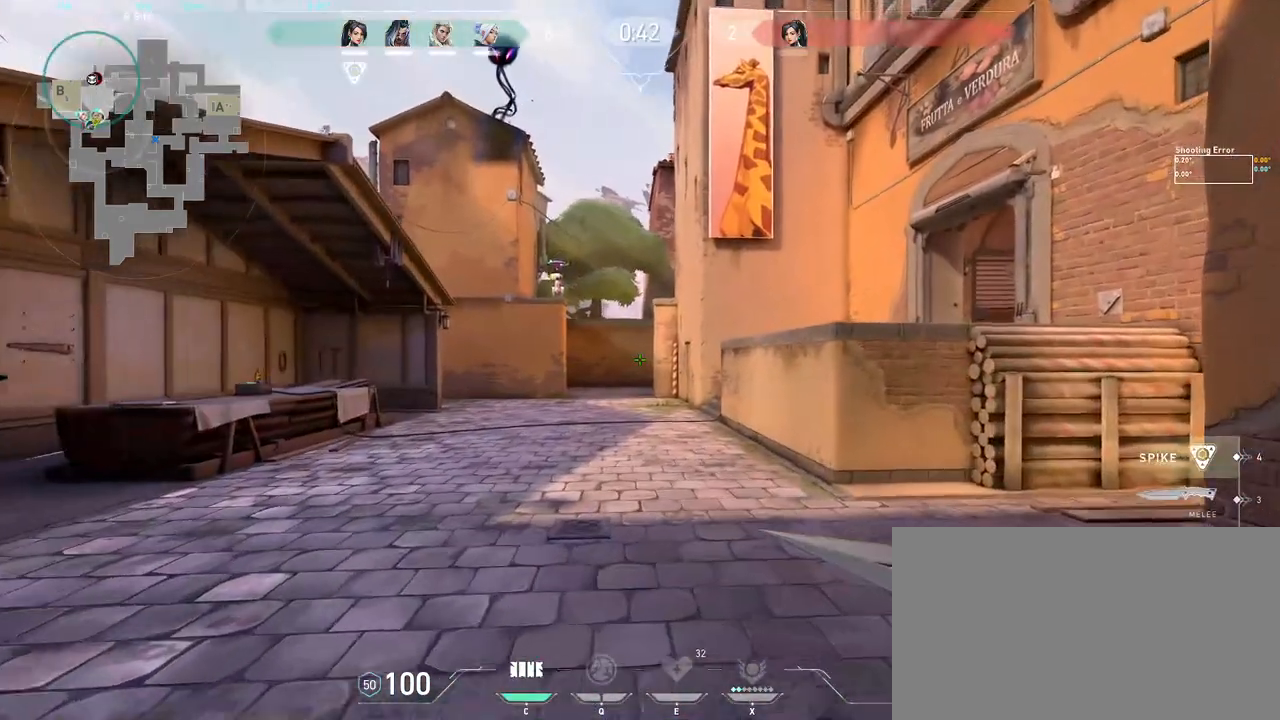
{"keys": ["w"], "mouse": ["left"], "events": [[333, "d", "down"], [467, "mouse_left", "down"], [483, "d", "up"]]}
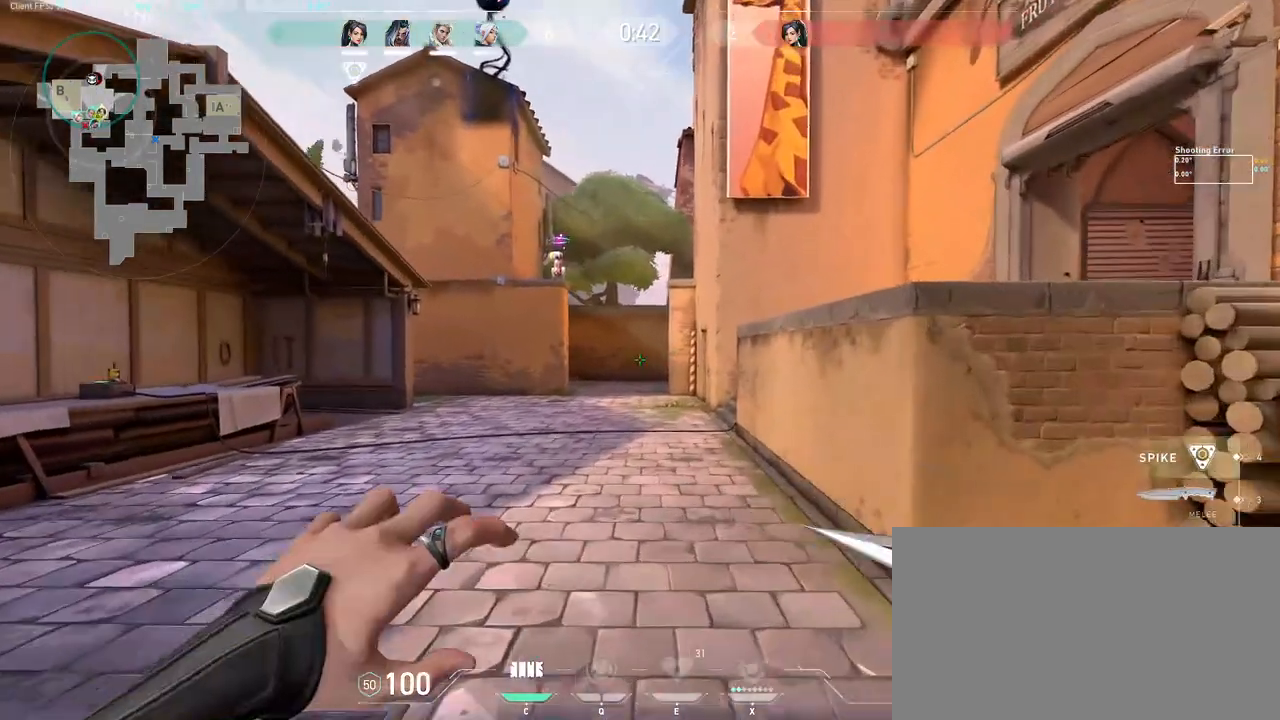
{"keys": ["d", "w"], "mouse": [], "events": [[83, "mouse_left", "up"], [350, "d", "down"]]}
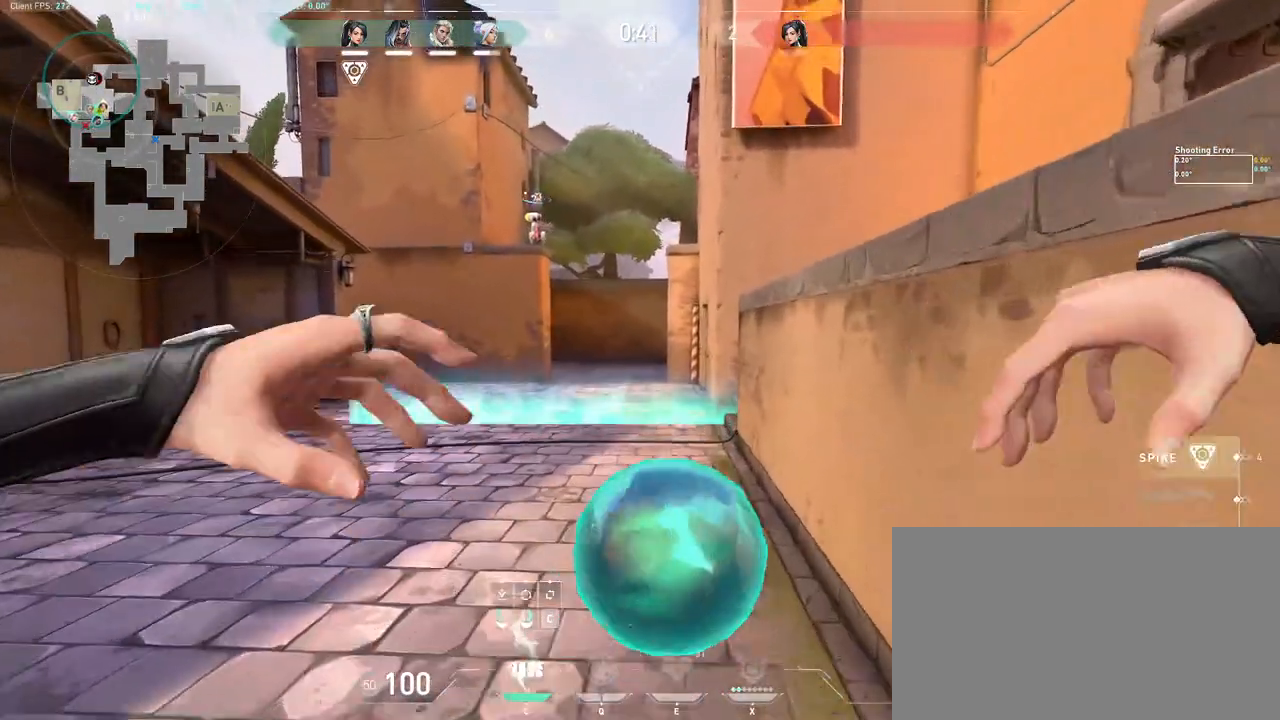
{"keys": ["a", "w"], "mouse": []}
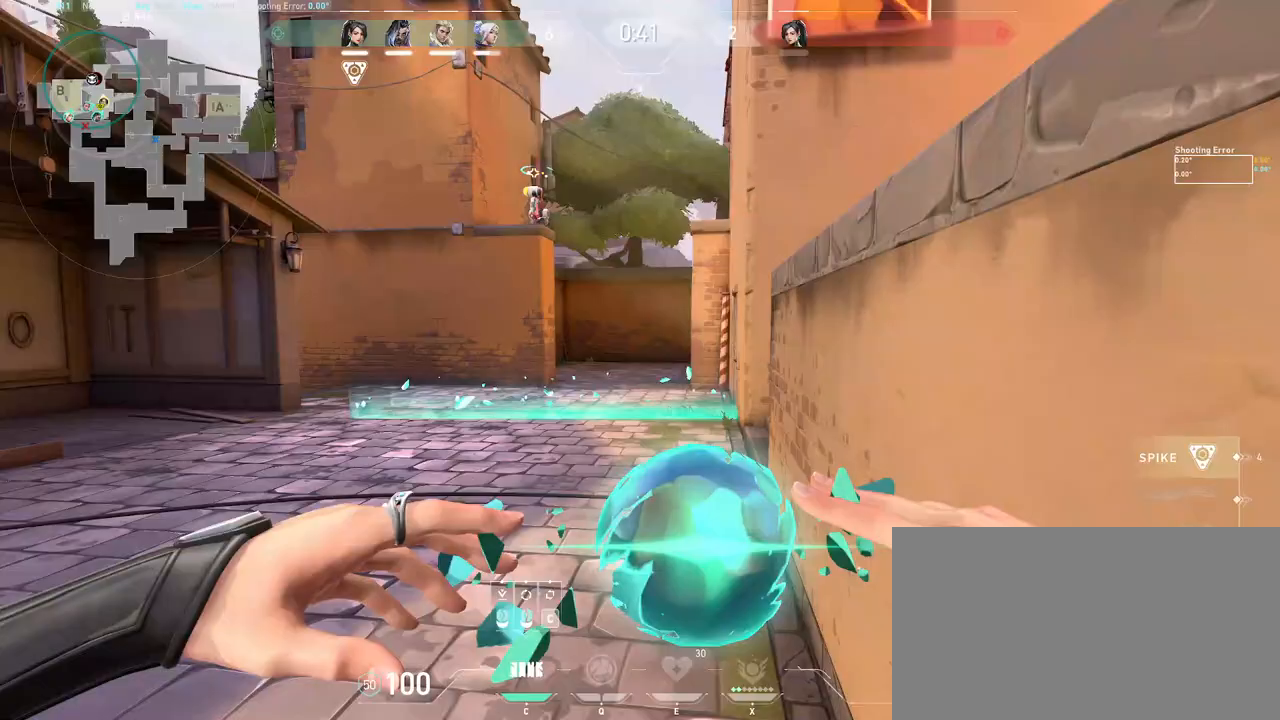
{"keys": ["w"], "mouse": [], "events": [[83, "a", "up"]]}
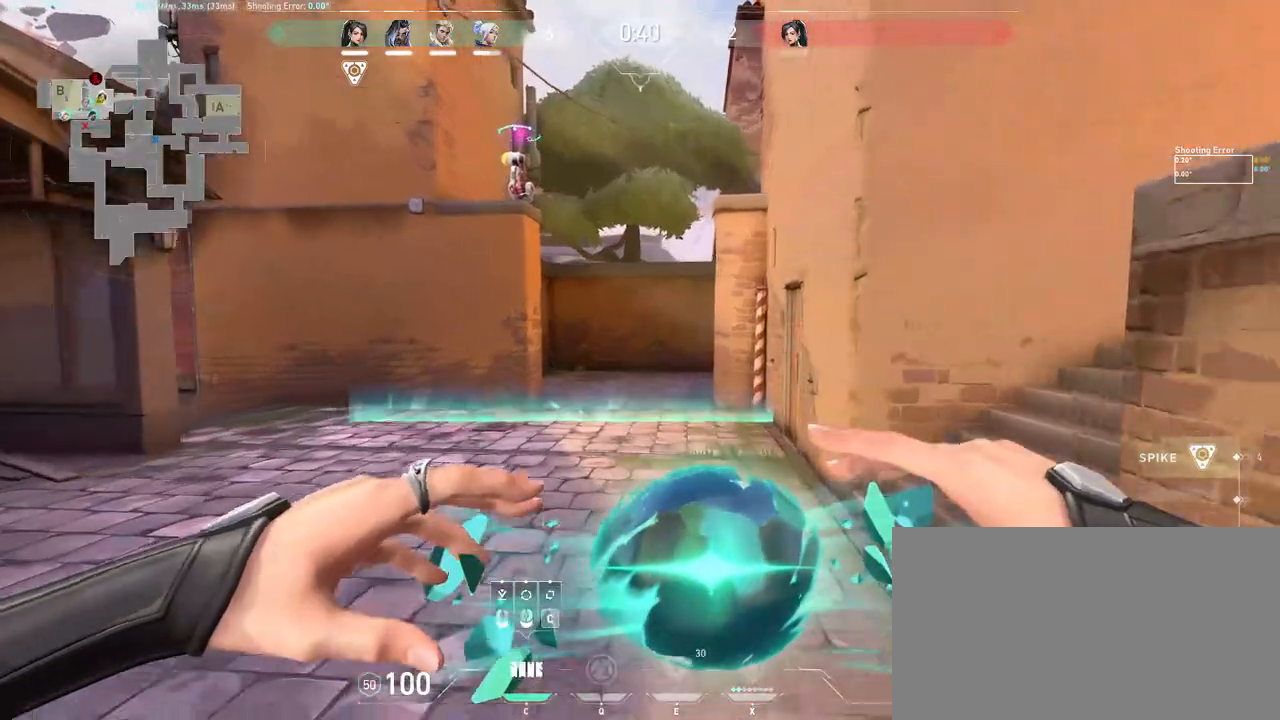
{"keys": ["a", "w"], "mouse": [], "events": [[17, "d", "down"], [83, "mouse_left", "down"], [83, "w", "up"], [133, "a", "down"], [167, "mouse_left", "up"], [250, "d", "up"], [283, "mouse_wheel", "down"], [400, "w", "down"], [417, "mouse_wheel", "up"]]}
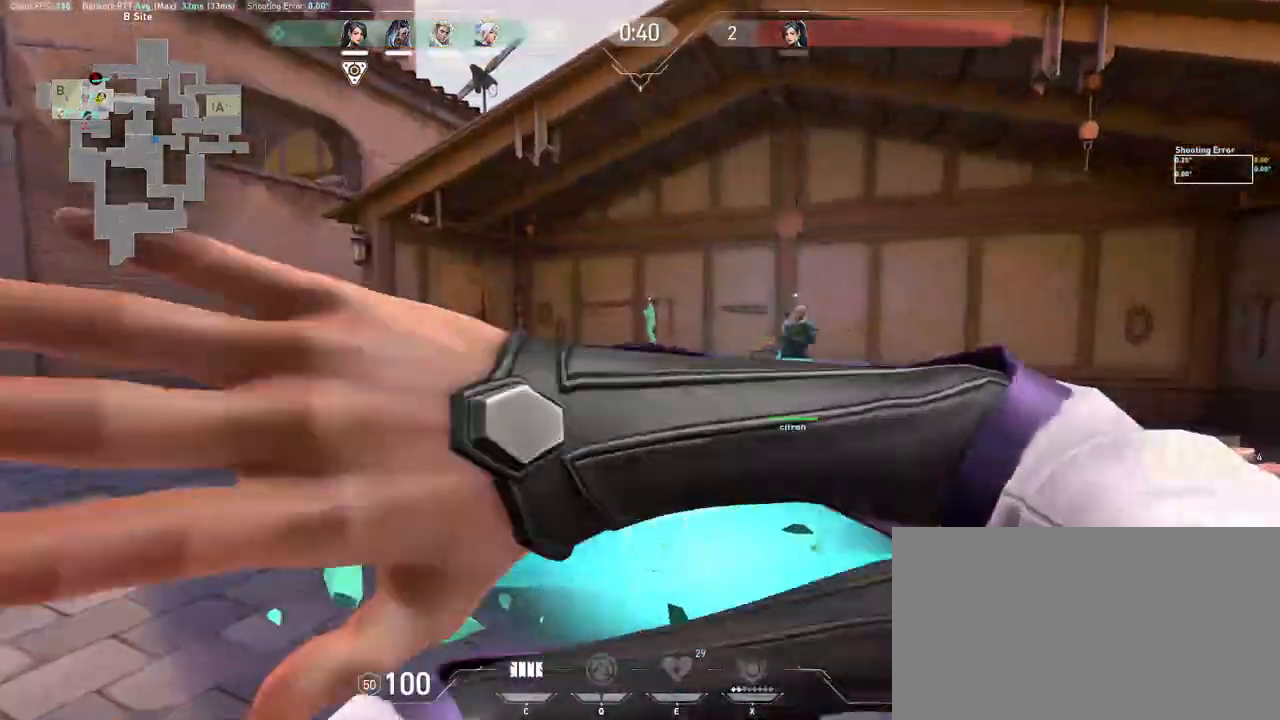
{"keys": ["a", "w"], "mouse": [], "events": [[133, "a", "up"], [350, "a", "down"]]}
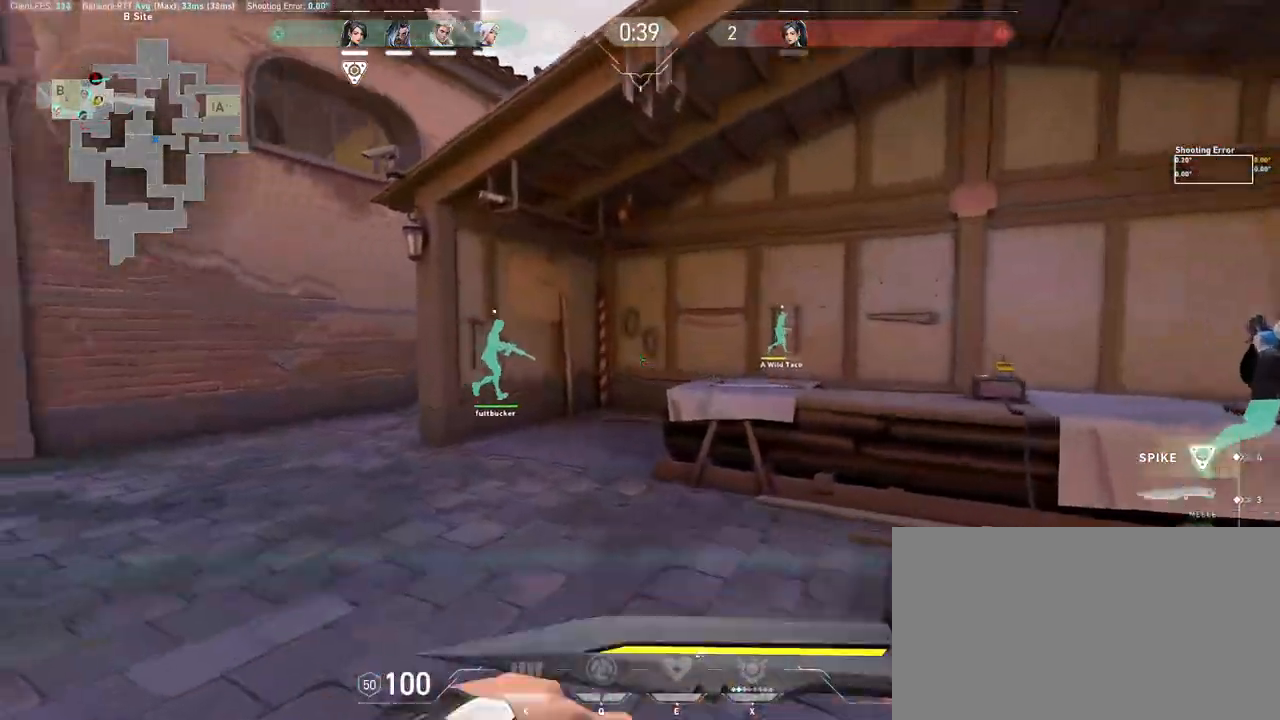
{"keys": ["w"], "mouse": [], "events": [[50, "a", "up"], [233, "a", "down"], [317, "a", "up"]]}
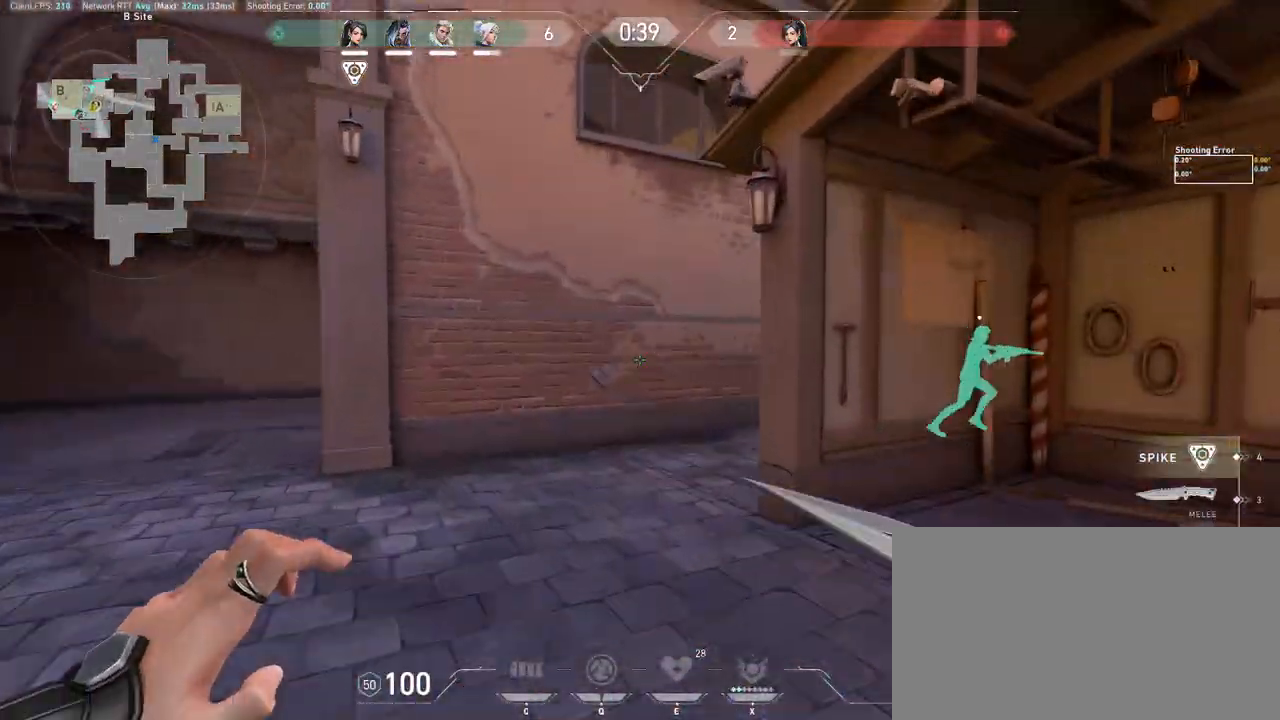
{"keys": ["w"], "mouse": [], "events": []}
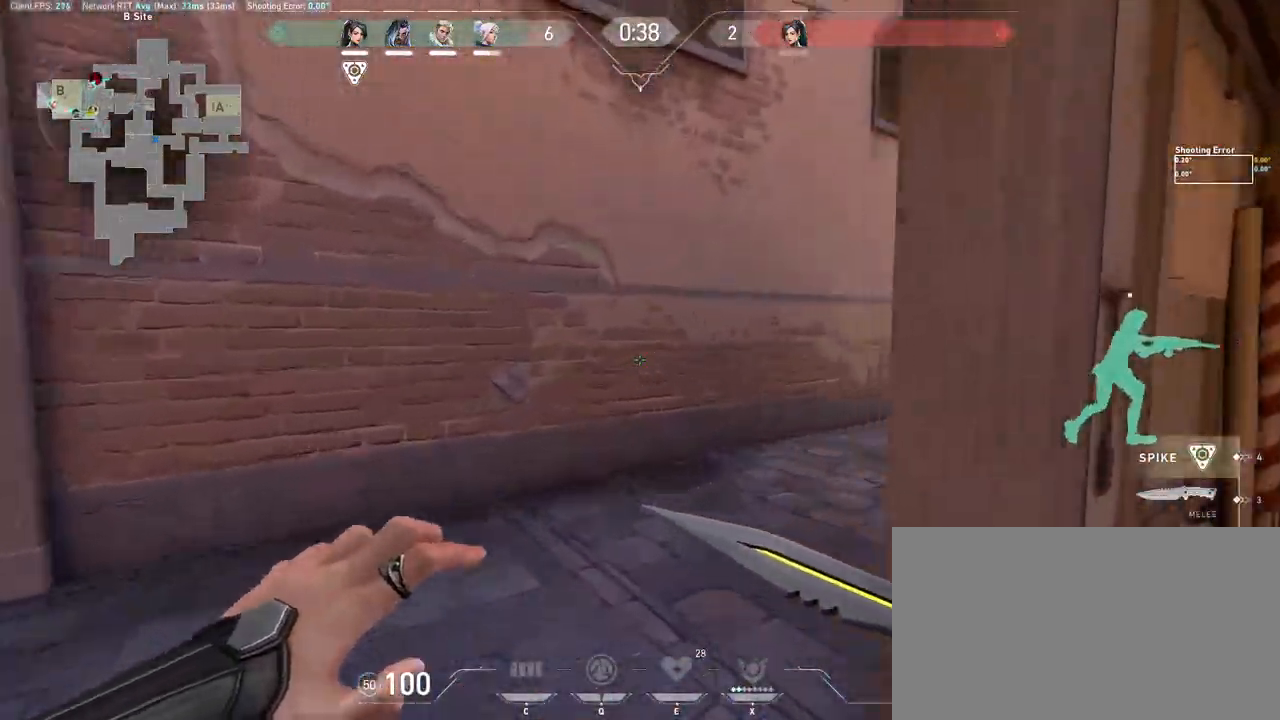
{"keys": ["w"], "mouse": [], "events": [[233, "mouse_left", "down"], [333, "mouse_left", "up"]]}
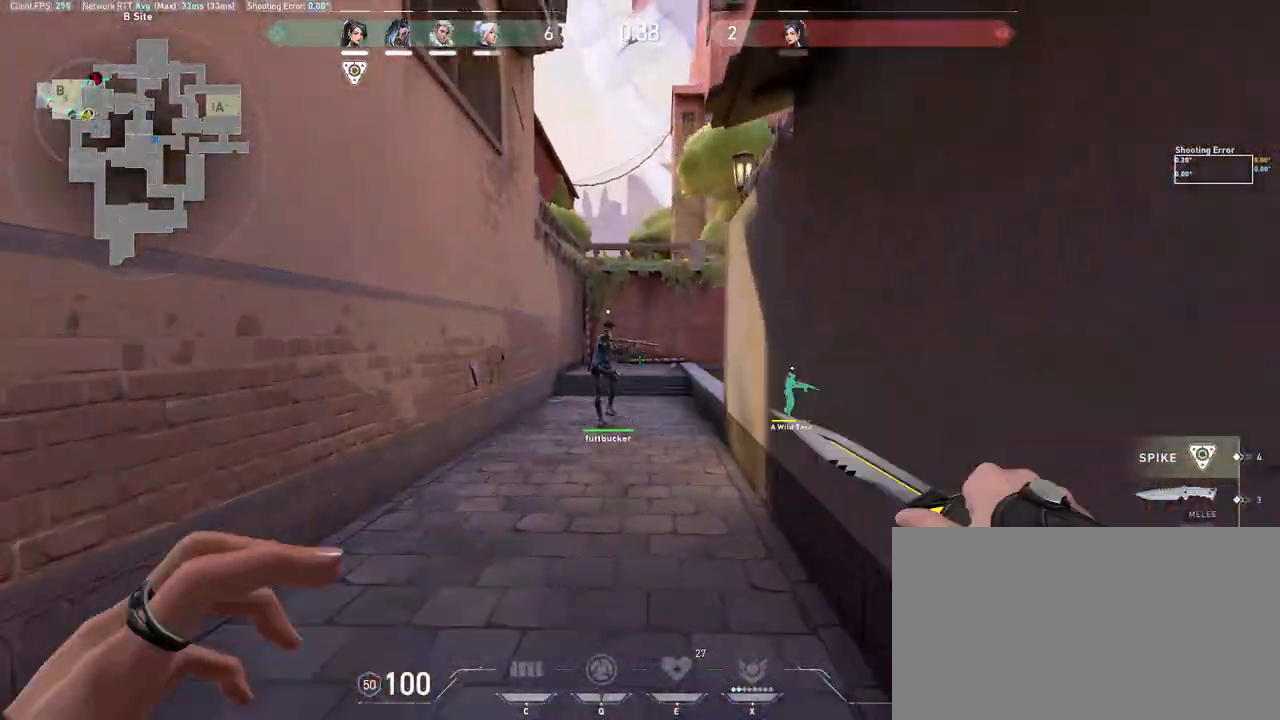
{"keys": ["w"], "mouse": [], "events": []}
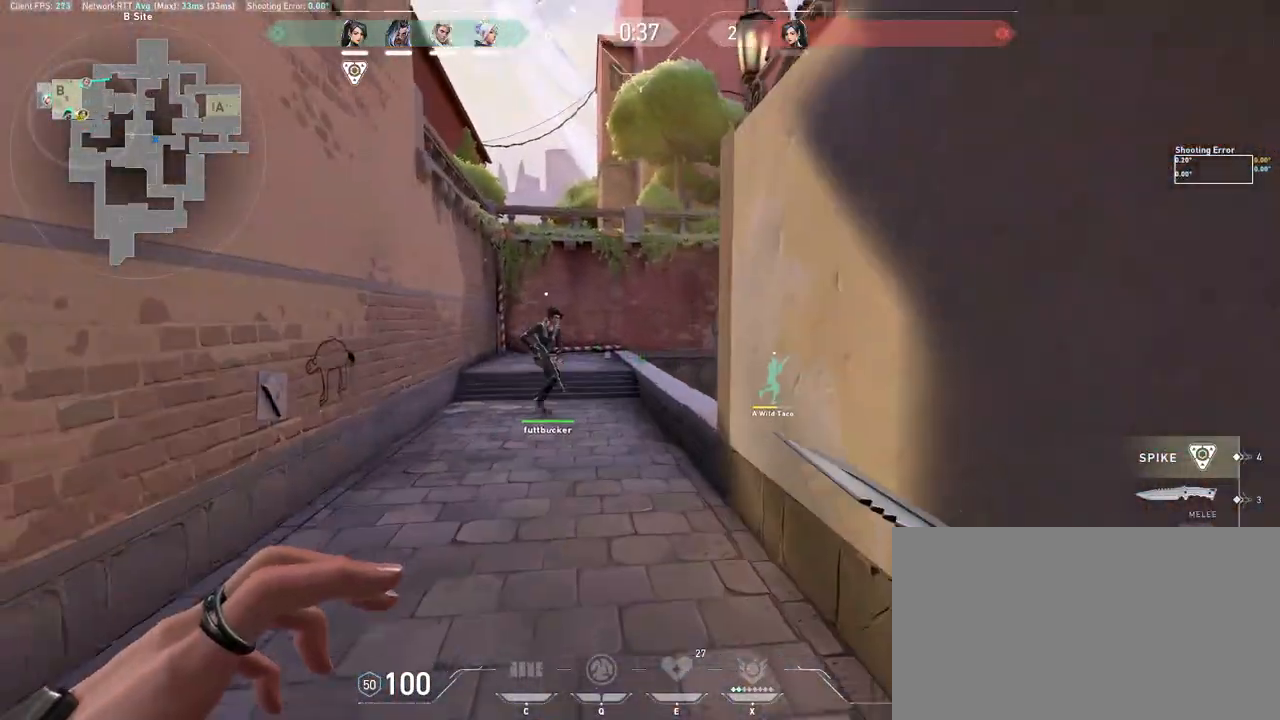
{"keys": ["d", "space", "w"], "mouse": [], "events": [[433, "space", "down"], [467, "d", "down"]]}
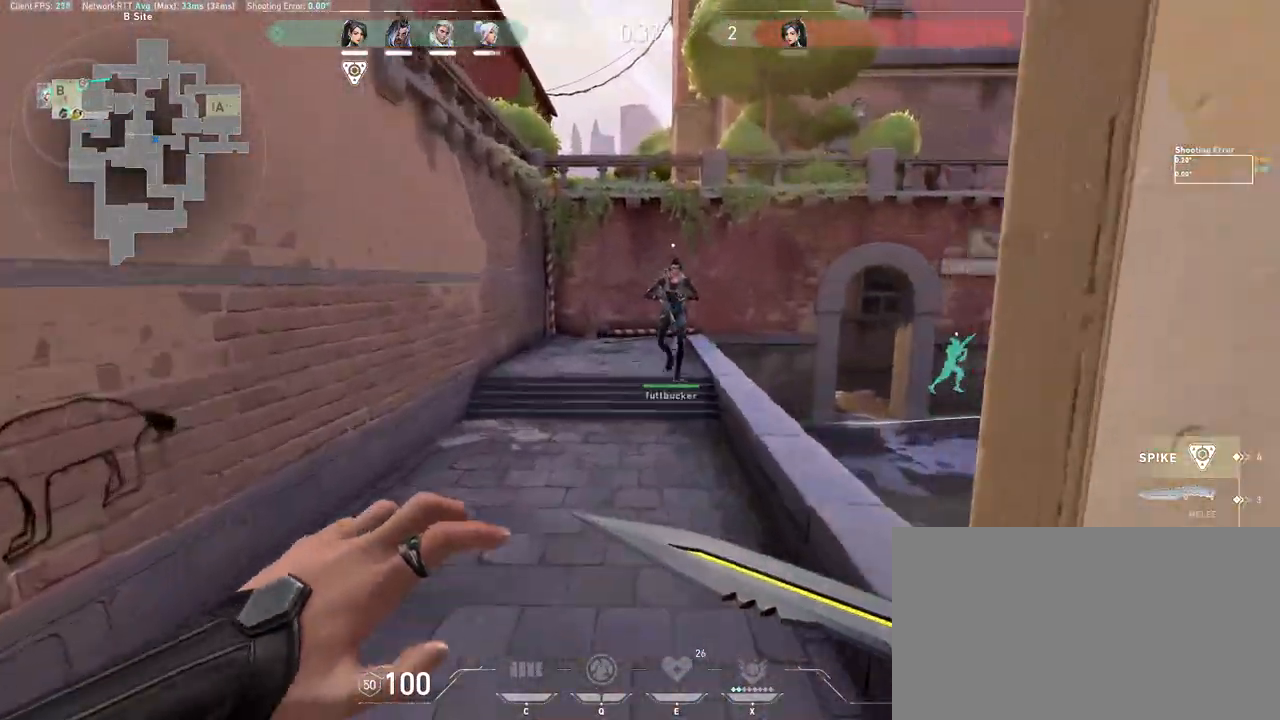
{"keys": ["d", "w"], "mouse": [], "events": [[33, "space", "up"]]}
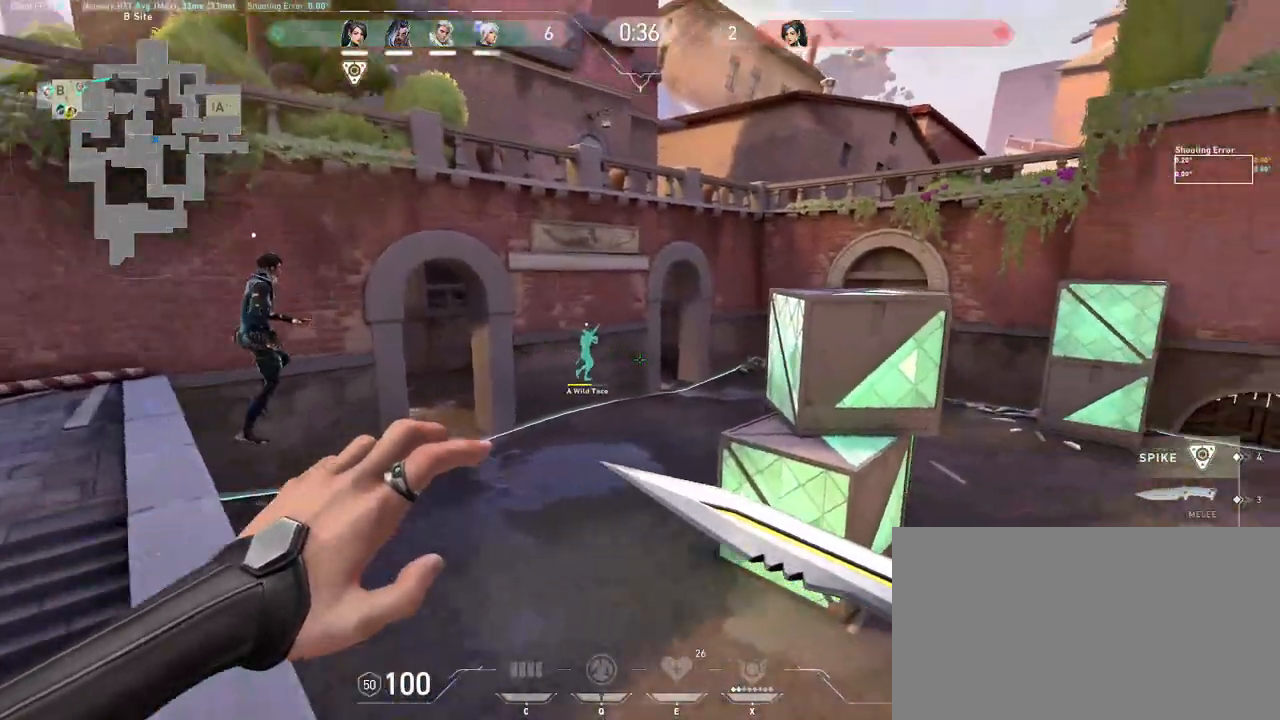
{"keys": ["a", "w"], "mouse": [], "events": [[50, "space", "down"], [150, "space", "up"], [167, "a", "down"], [233, "d", "up"]]}